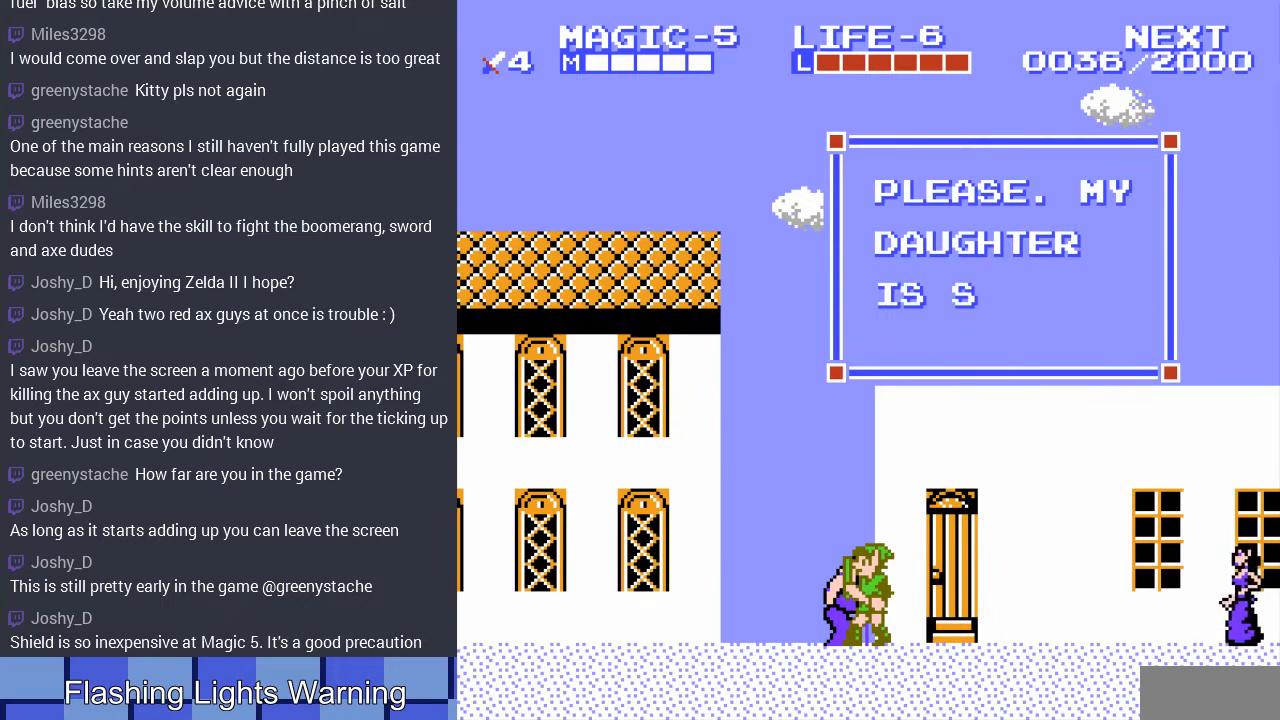
Gameplay with a controller (Nintendo layout); each line is a JSON object with the inputs held at the frame after it. "events" lists button and stick changes between this image and that frame as [ms after this image, input, new state], when the widget could be followed in between. Not read: L3 R3.
{"buttons": [], "events": []}
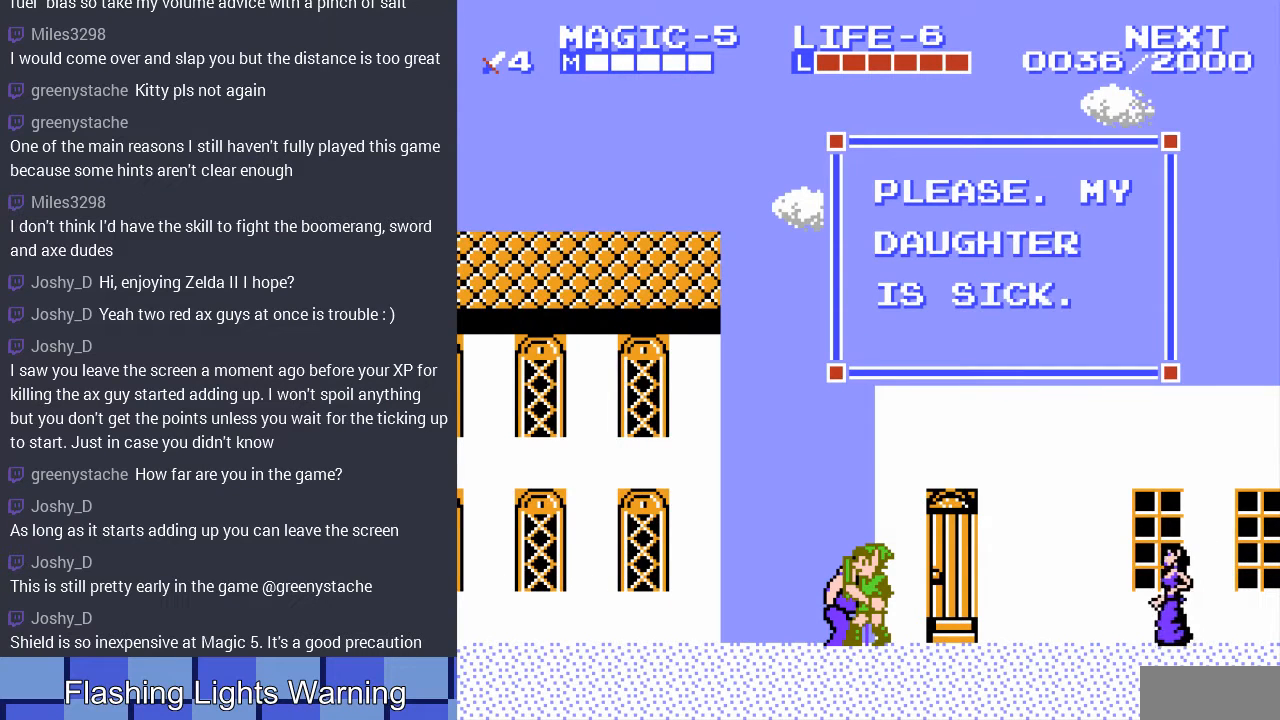
{"buttons": [], "events": []}
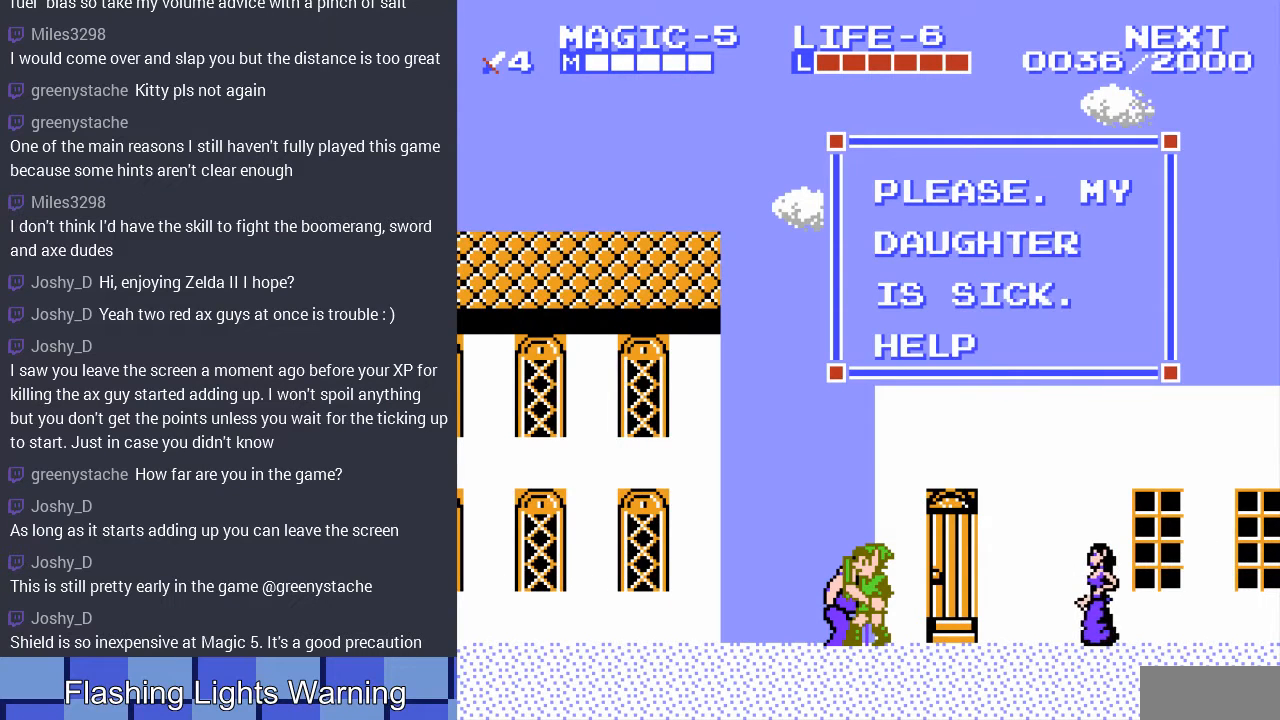
{"buttons": ["DPAD_RIGHT"], "events": [[400, "DPAD_RIGHT", "down"]]}
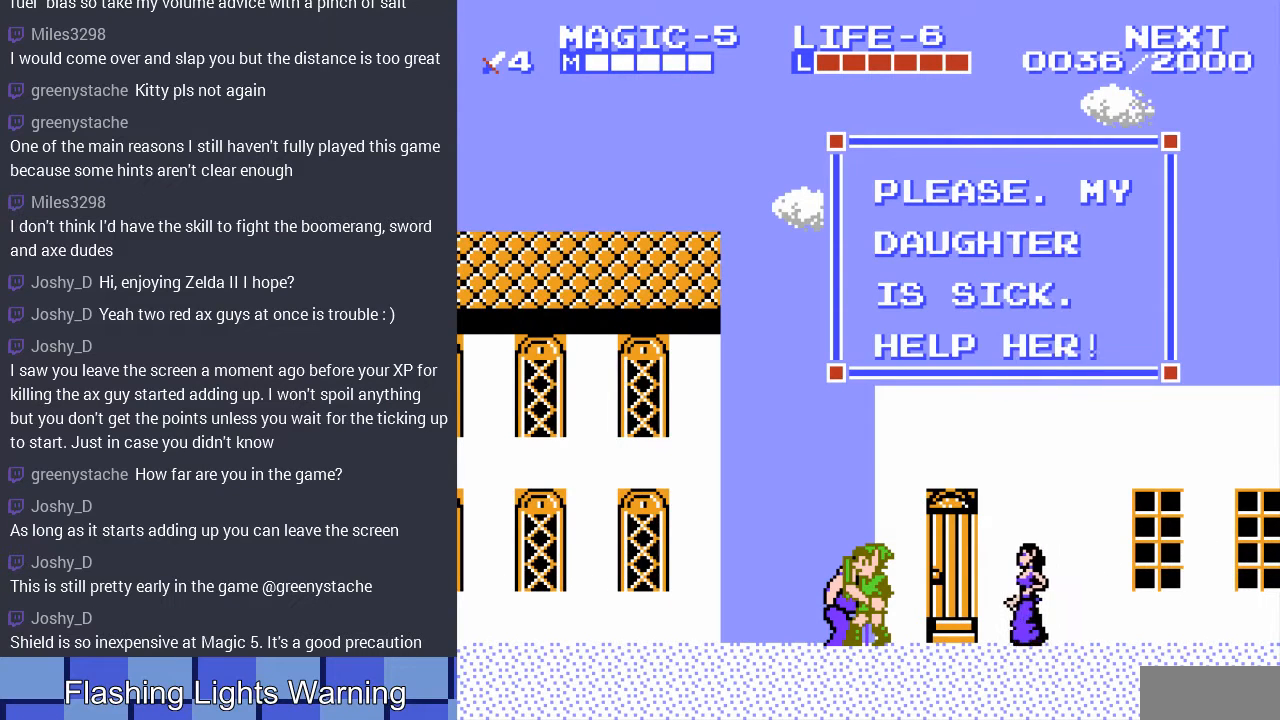
{"buttons": [], "events": [[167, "DPAD_RIGHT", "up"], [300, "B", "down"], [467, "B", "up"]]}
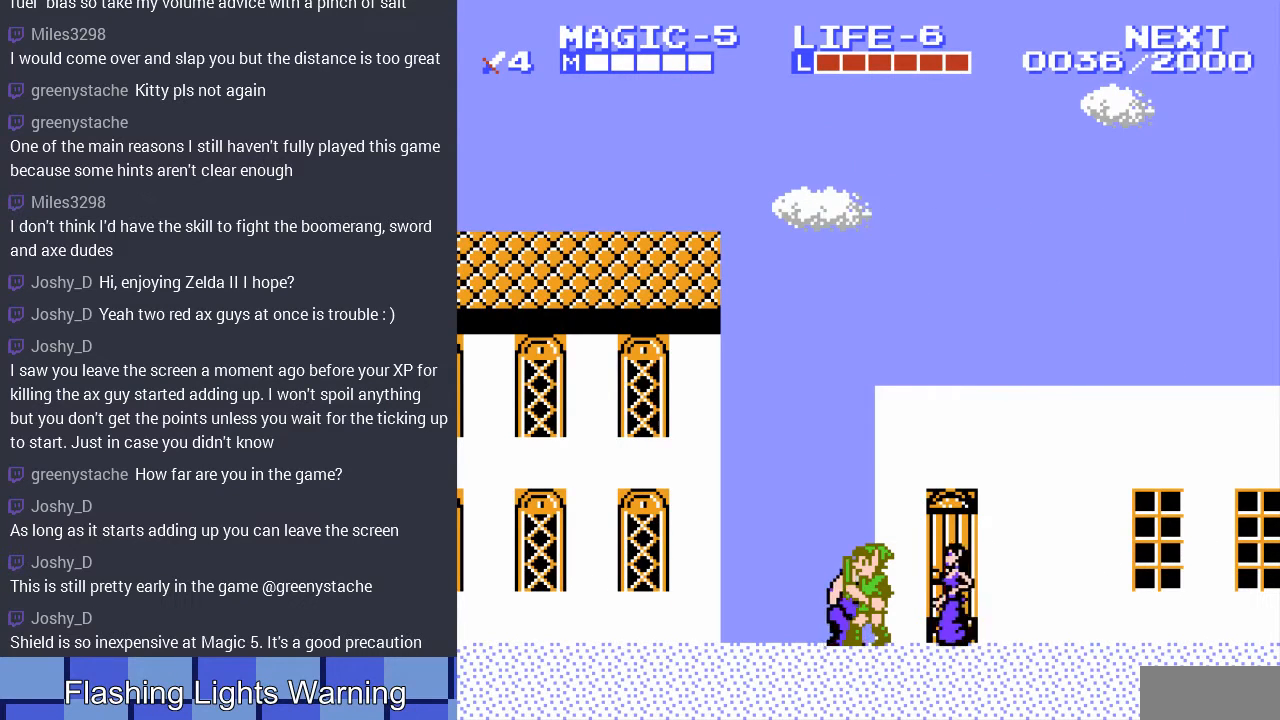
{"buttons": [], "events": [[133, "DPAD_RIGHT", "down"], [500, "DPAD_RIGHT", "up"]]}
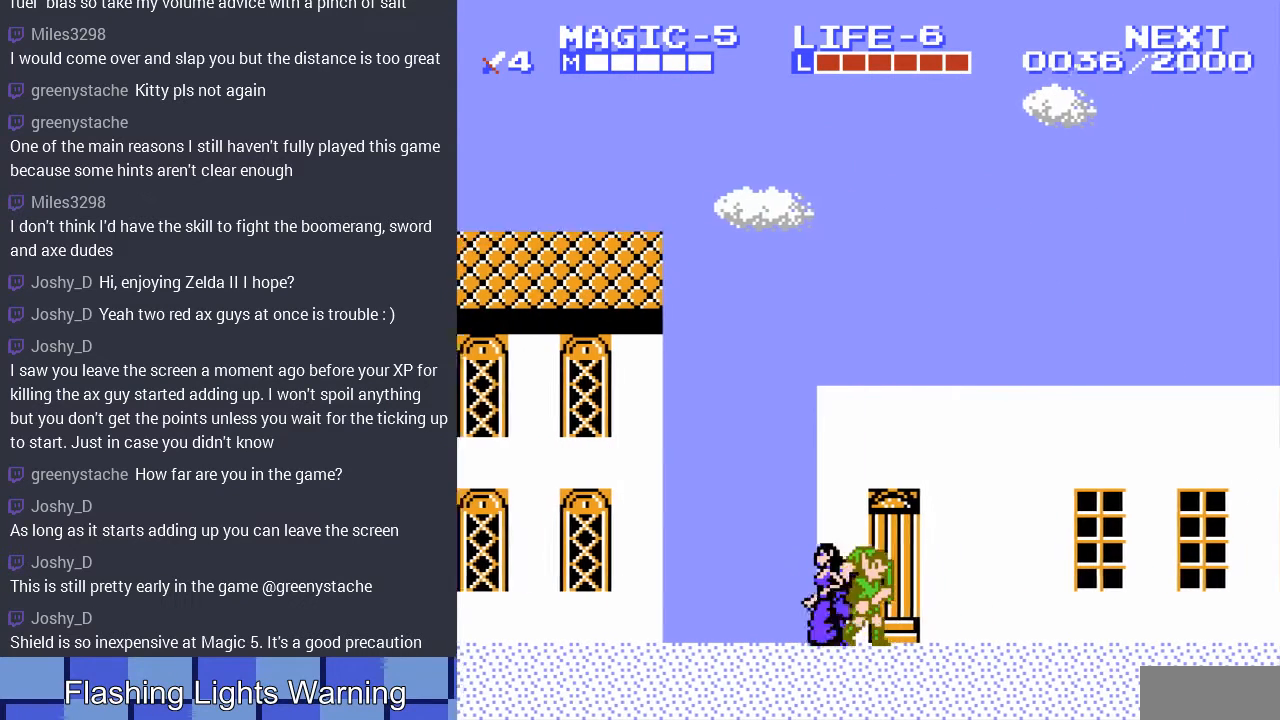
{"buttons": [], "events": []}
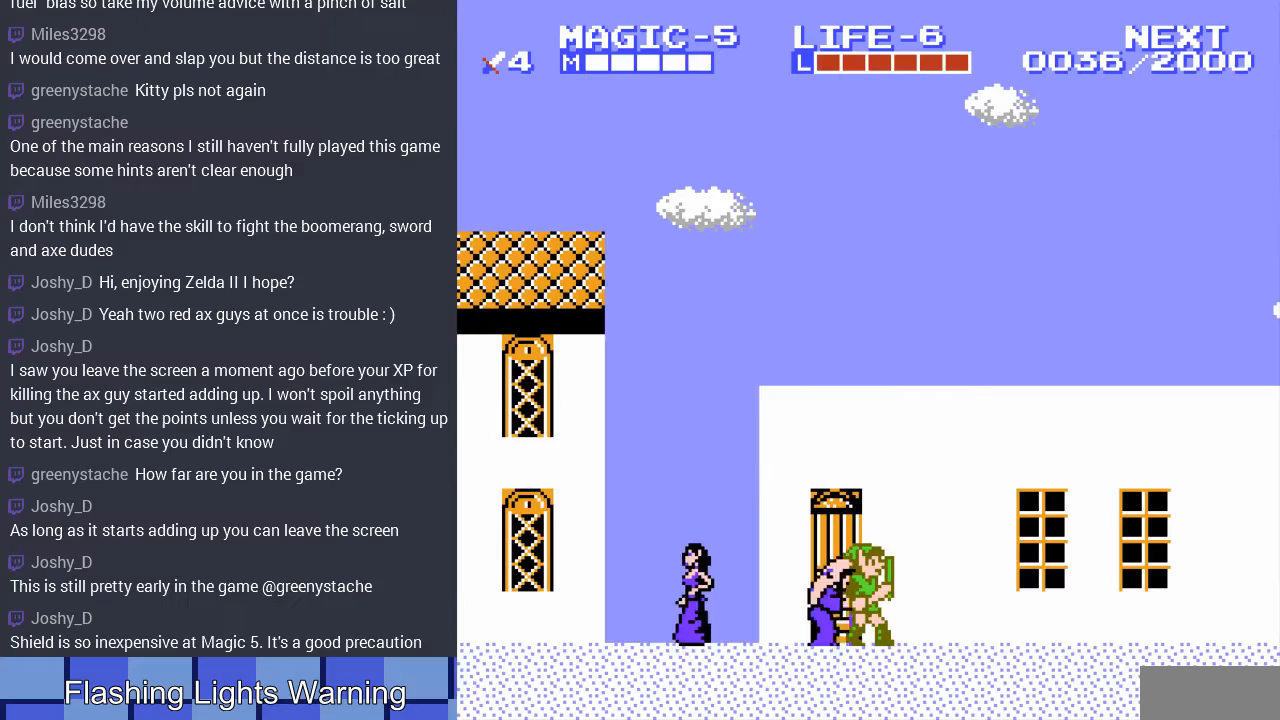
{"buttons": ["DPAD_LEFT"], "events": [[467, "DPAD_LEFT", "down"]]}
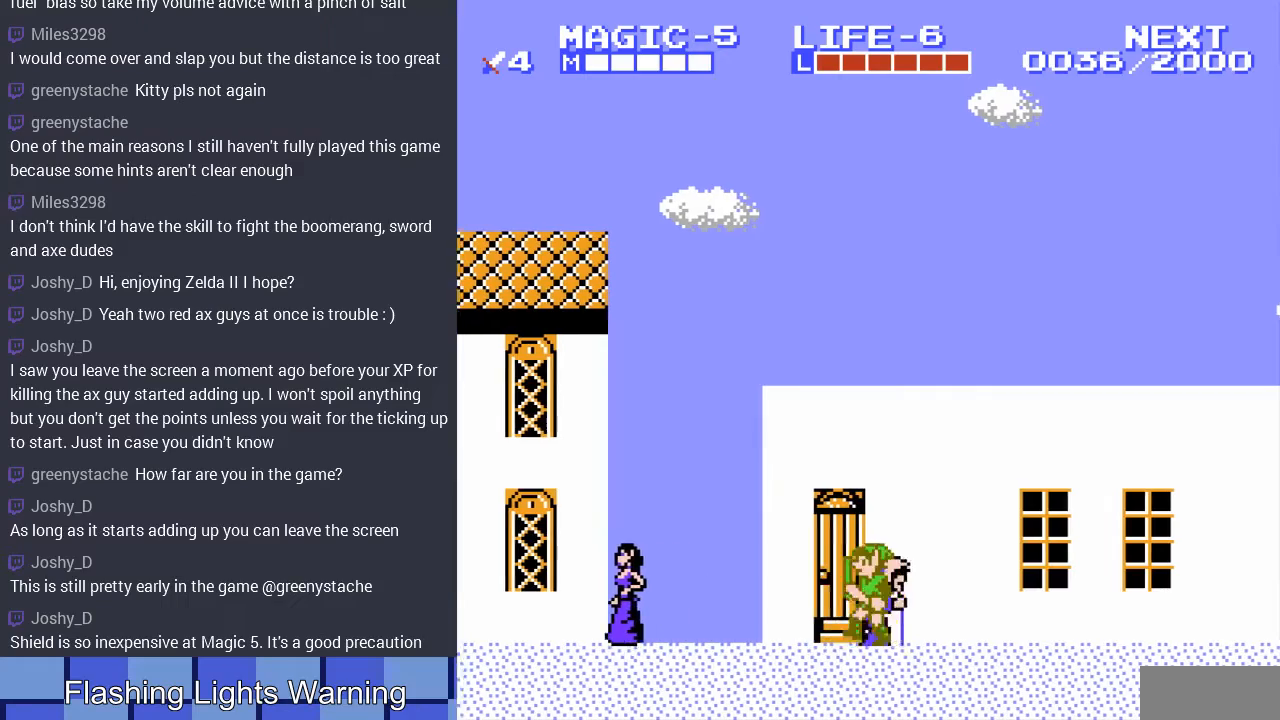
{"buttons": ["A", "DPAD_LEFT"], "events": [[267, "A", "down"]]}
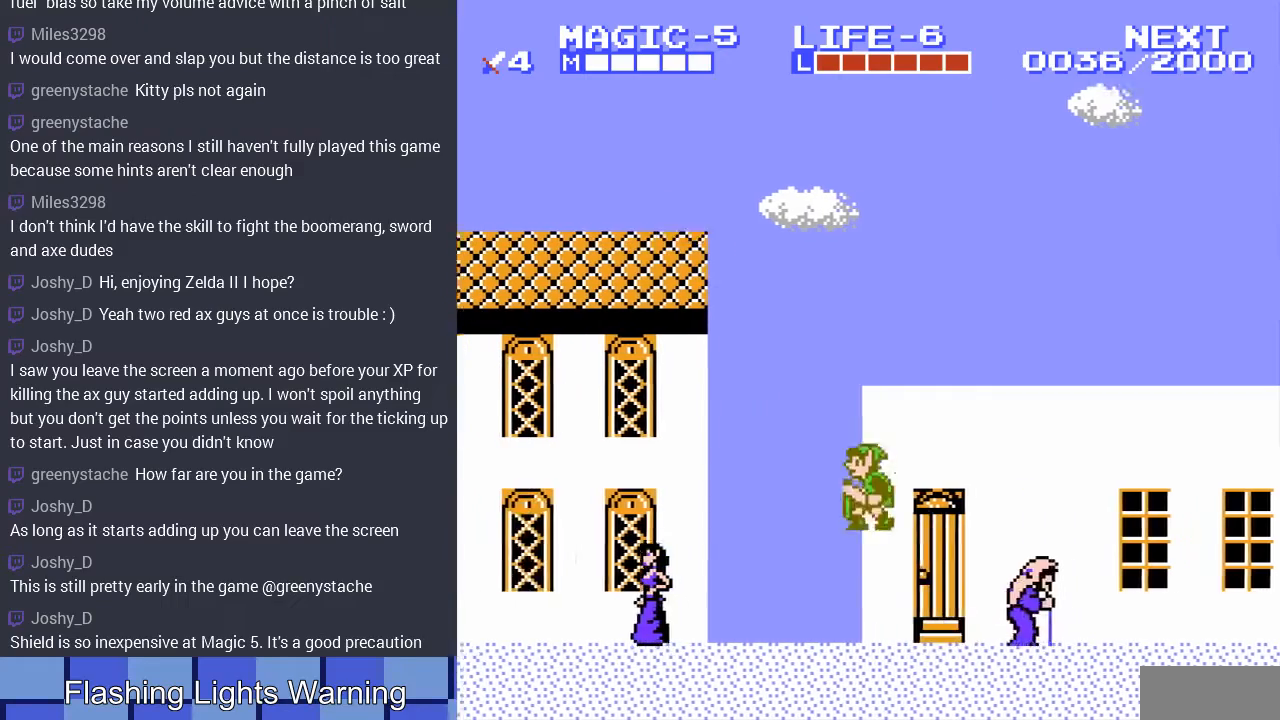
{"buttons": ["A", "DPAD_DOWN", "DPAD_LEFT"], "events": [[100, "A", "up"], [200, "DPAD_LEFT", "up"], [333, "DPAD_LEFT", "down"], [400, "DPAD_DOWN", "down"], [433, "A", "down"]]}
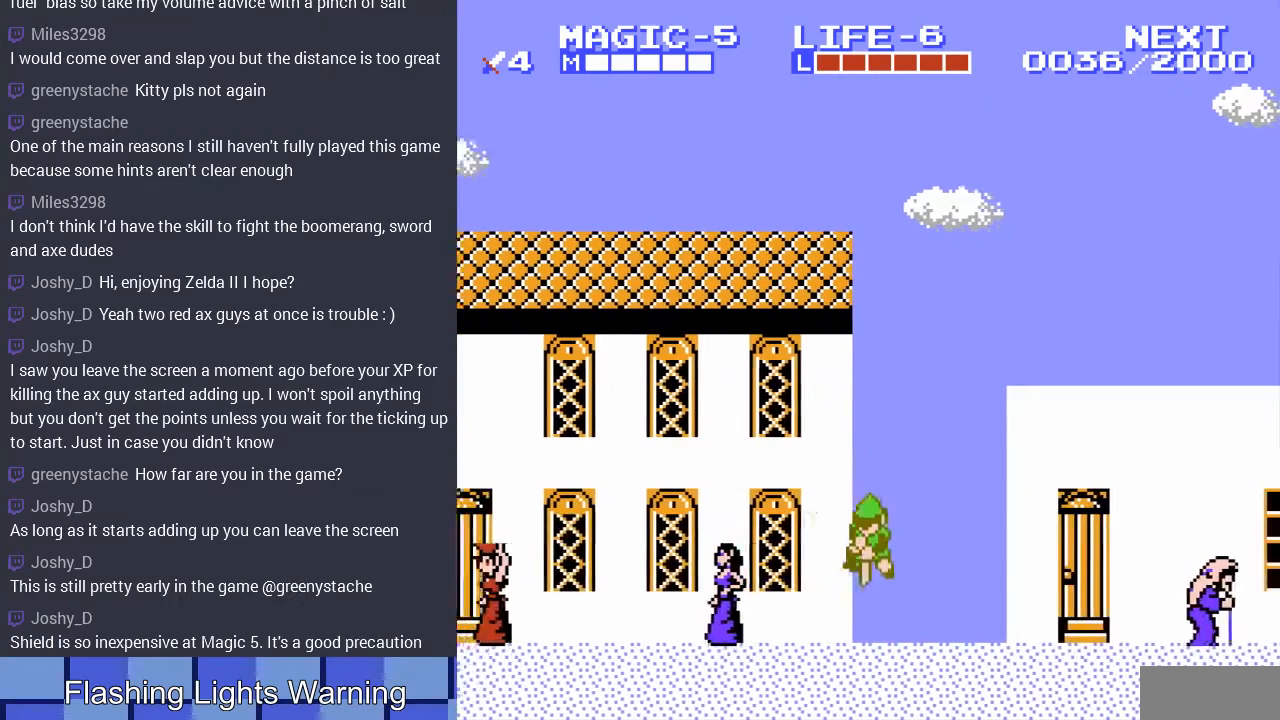
{"buttons": ["DPAD_LEFT"], "events": [[100, "A", "up"], [367, "DPAD_DOWN", "up"]]}
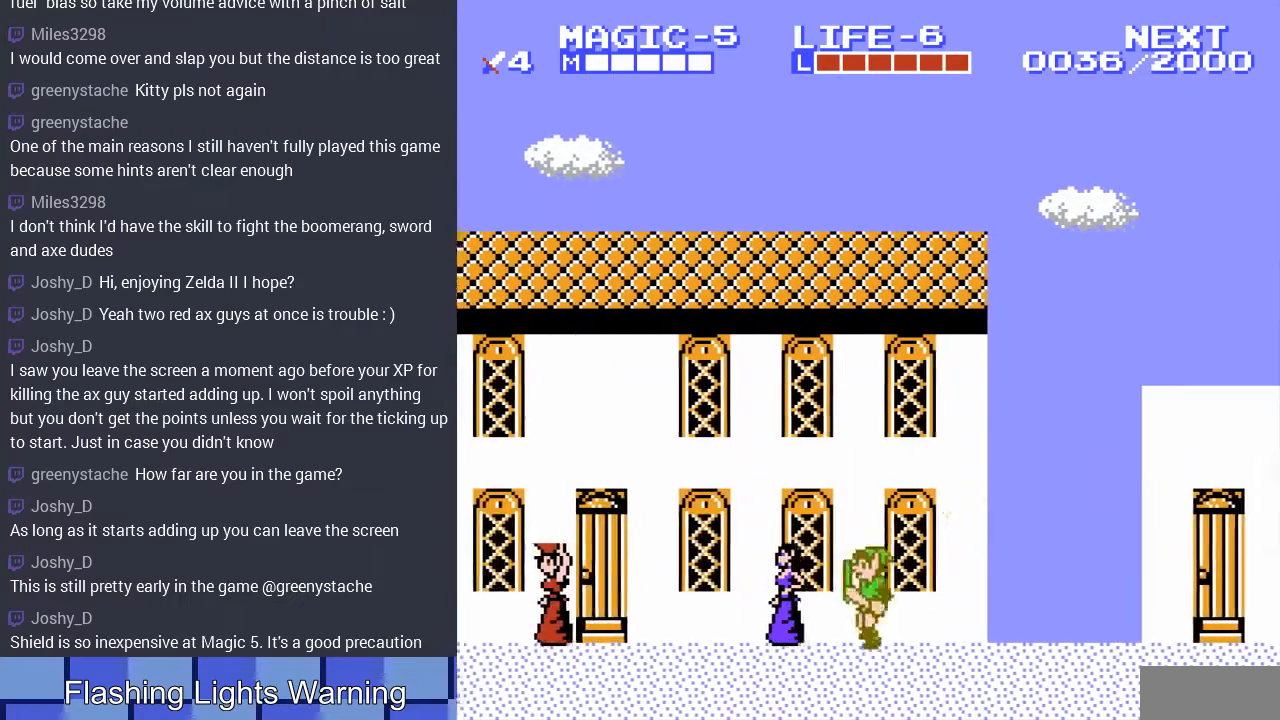
{"buttons": [], "events": [[33, "A", "down"], [200, "A", "up"], [500, "DPAD_LEFT", "up"]]}
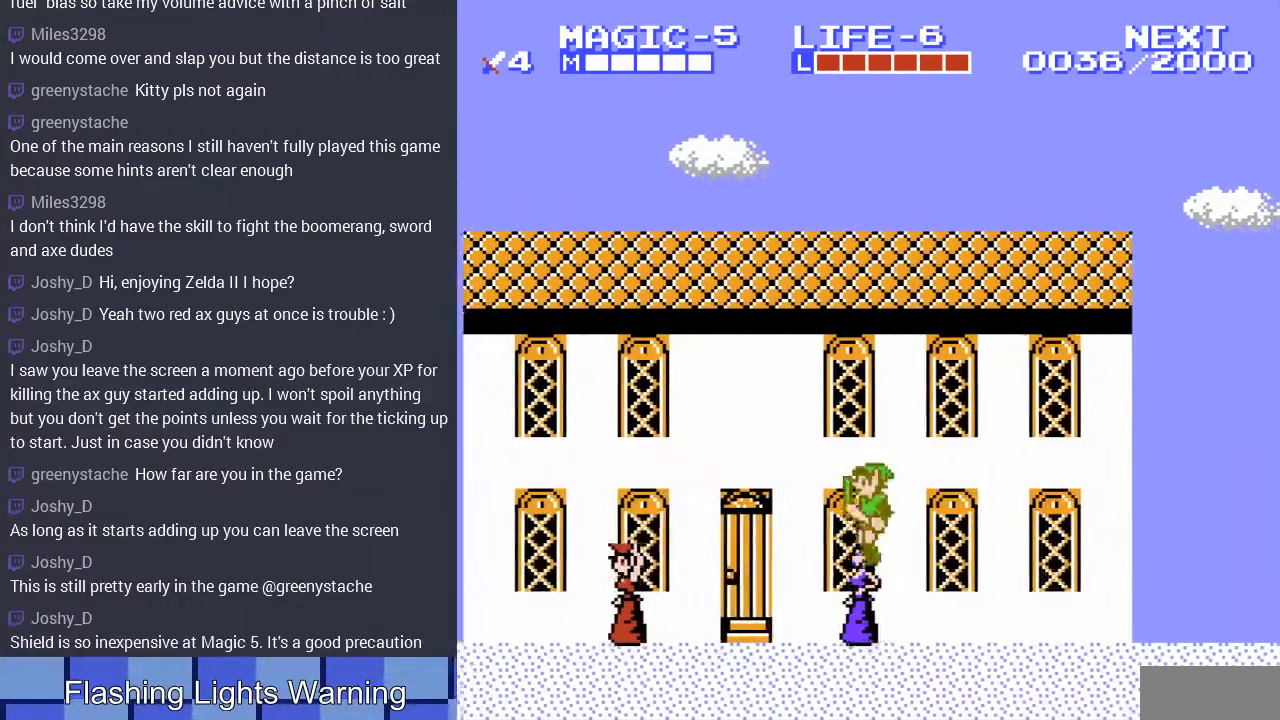
{"buttons": ["DPAD_DOWN"], "events": [[67, "DPAD_LEFT", "down"], [167, "A", "down"], [333, "A", "up"], [367, "DPAD_DOWN", "down"], [400, "DPAD_LEFT", "up"]]}
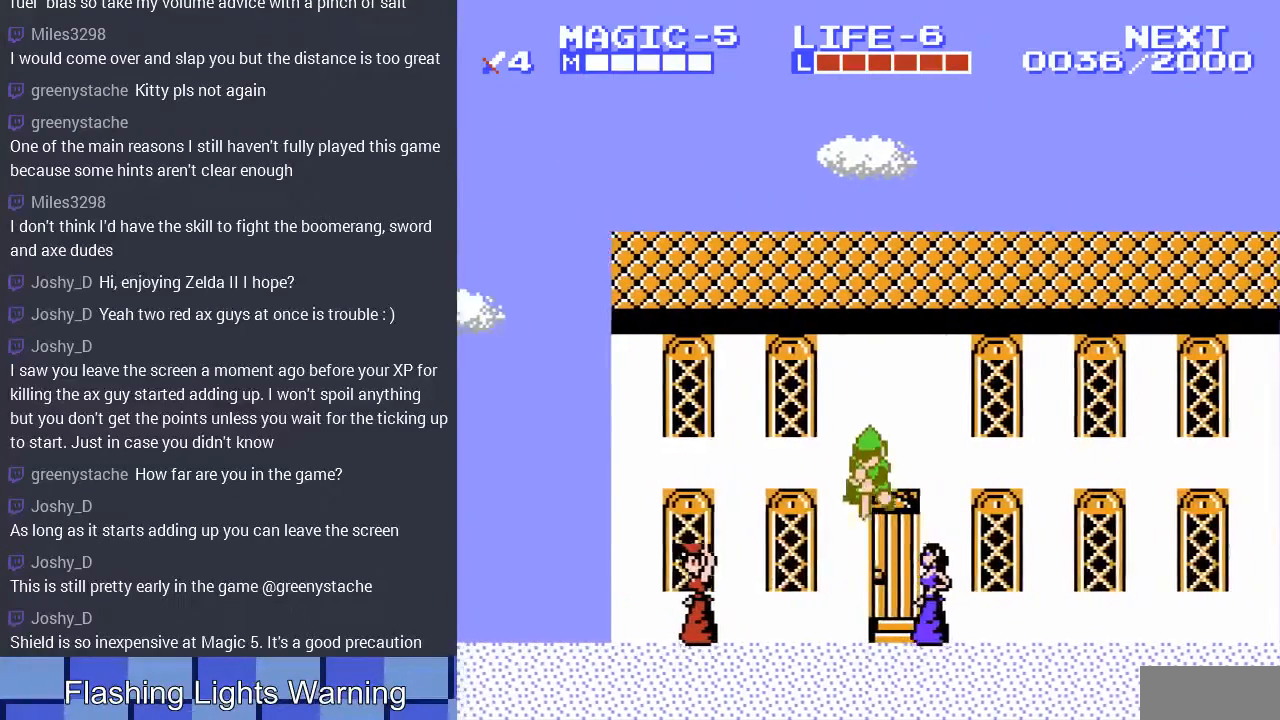
{"buttons": ["DPAD_LEFT"], "events": [[67, "DPAD_LEFT", "down"], [100, "DPAD_DOWN", "up"], [333, "A", "down"], [500, "A", "up"]]}
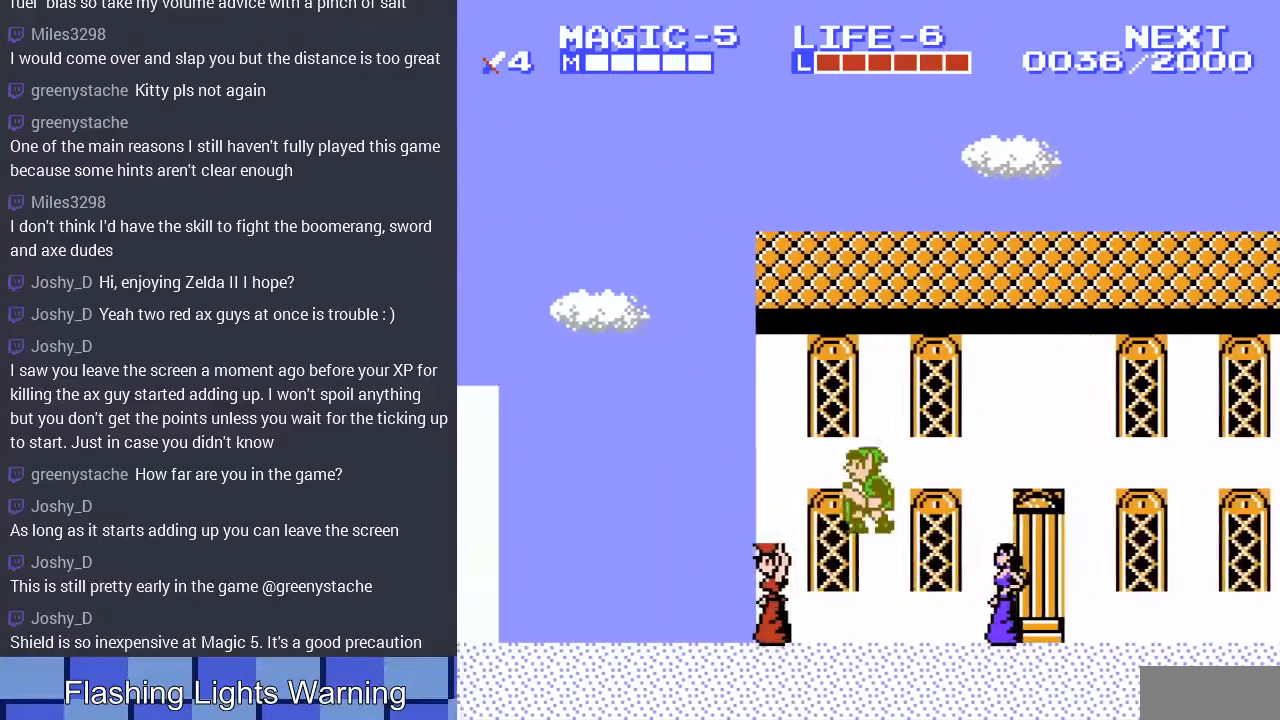
{"buttons": ["A", "DPAD_LEFT"], "events": [[400, "DPAD_LEFT", "up"], [433, "DPAD_LEFT", "down"], [467, "A", "down"]]}
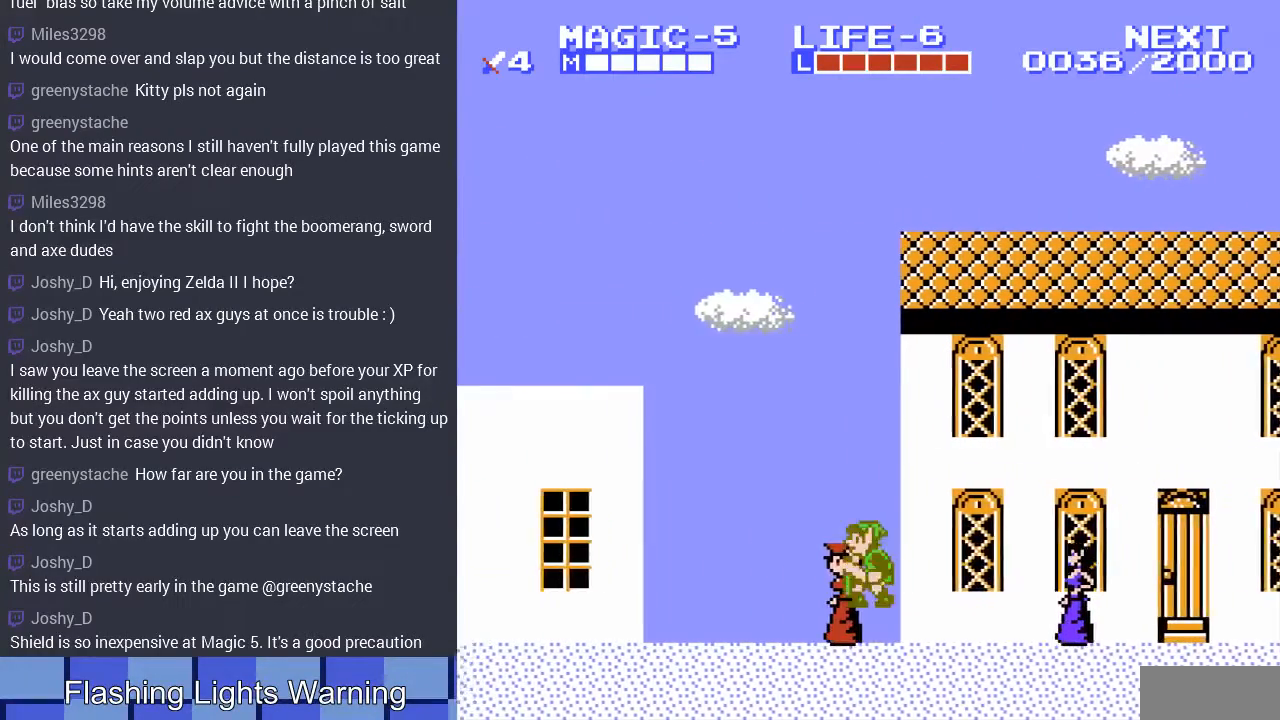
{"buttons": ["DPAD_LEFT"], "events": [[33, "DPAD_DOWN", "down"], [67, "A", "up"], [67, "DPAD_DOWN", "up"], [167, "DPAD_DOWN", "down"], [400, "DPAD_DOWN", "up"]]}
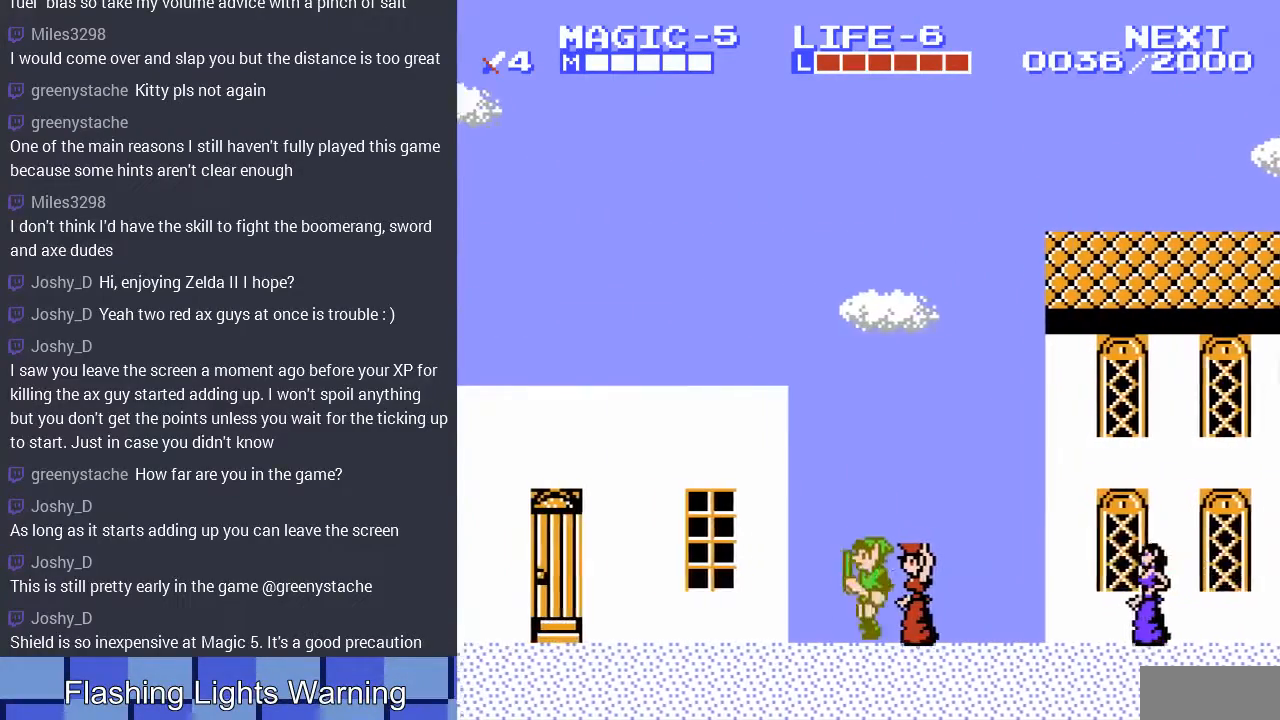
{"buttons": ["DPAD_LEFT"], "events": [[33, "A", "down"], [167, "A", "up"]]}
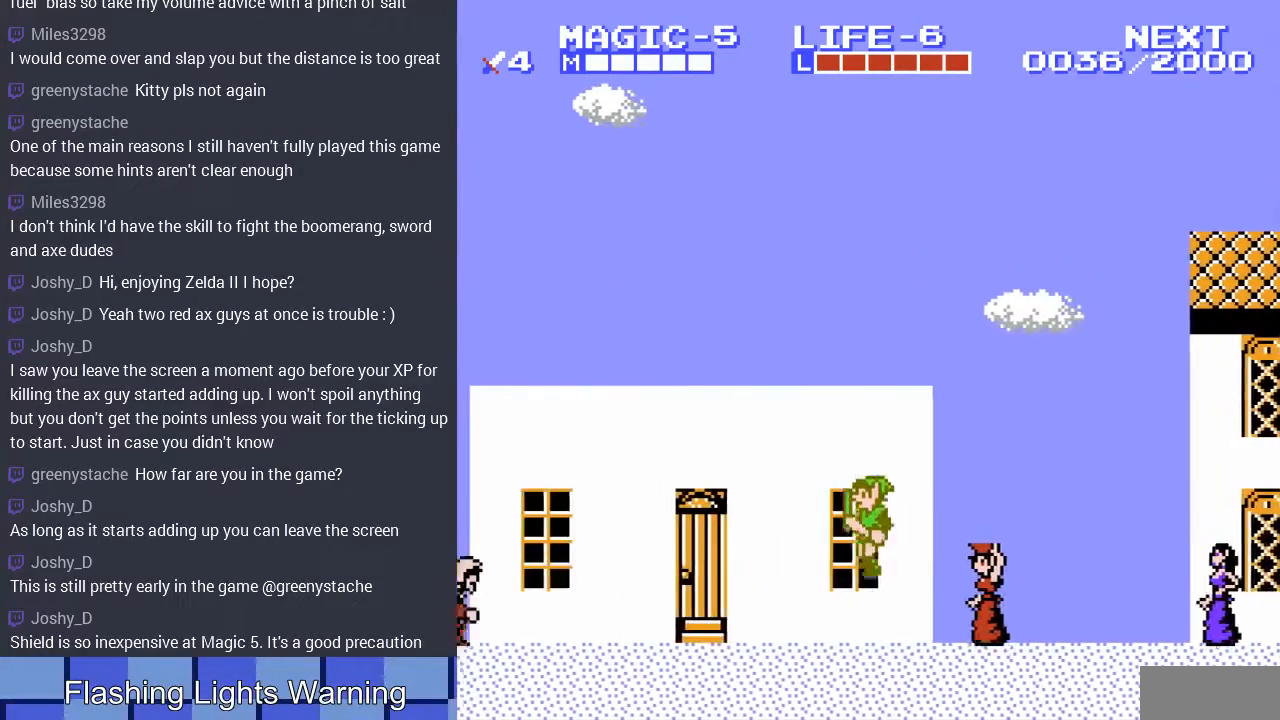
{"buttons": ["DPAD_DOWN", "DPAD_LEFT"], "events": [[167, "A", "down"], [167, "DPAD_UP", "down"], [200, "DPAD_UP", "up"], [333, "A", "up"], [367, "DPAD_DOWN", "down"], [400, "DPAD_LEFT", "up"], [467, "DPAD_LEFT", "down"]]}
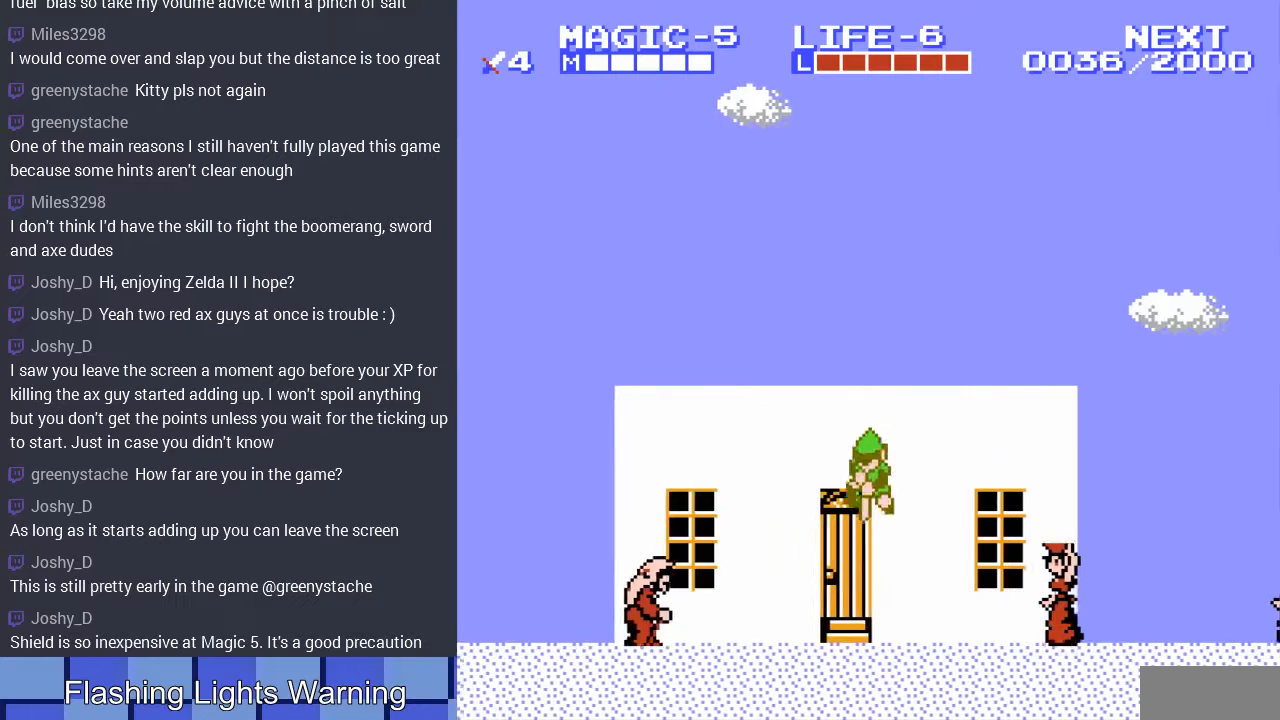
{"buttons": ["DPAD_LEFT"], "events": [[67, "DPAD_DOWN", "up"], [267, "A", "down"], [433, "A", "up"]]}
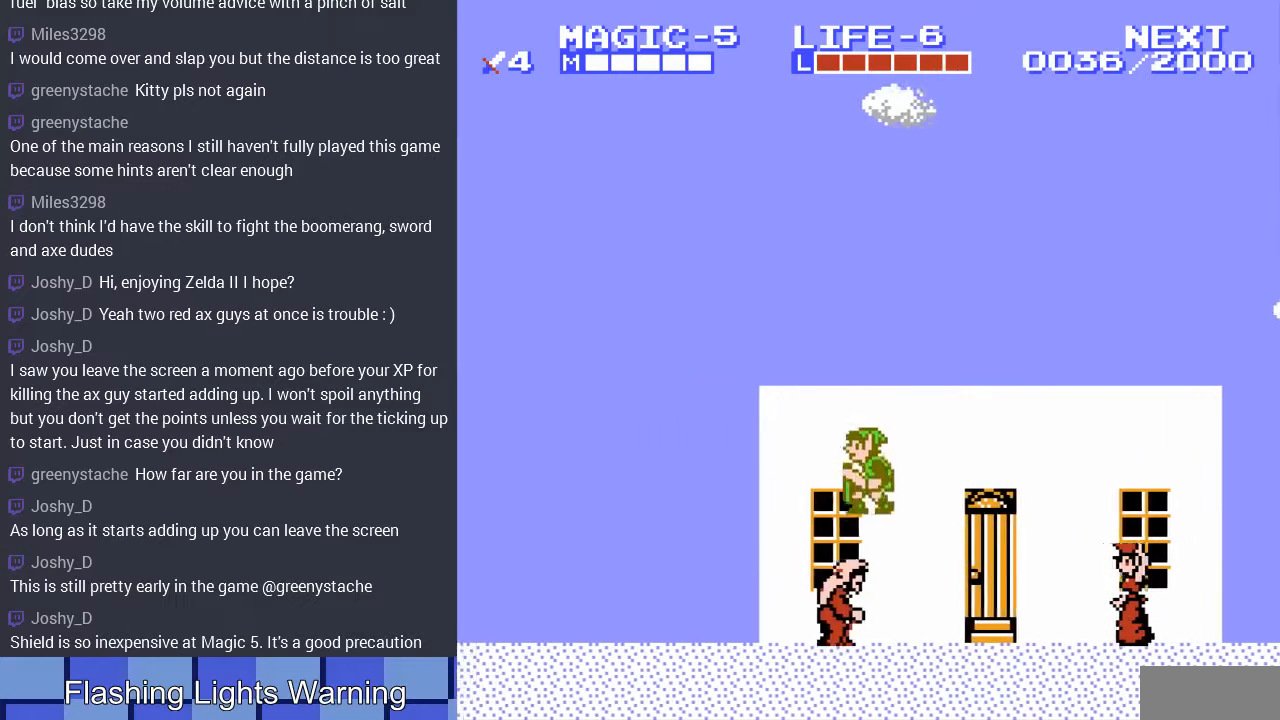
{"buttons": [], "events": [[67, "DPAD_LEFT", "up"]]}
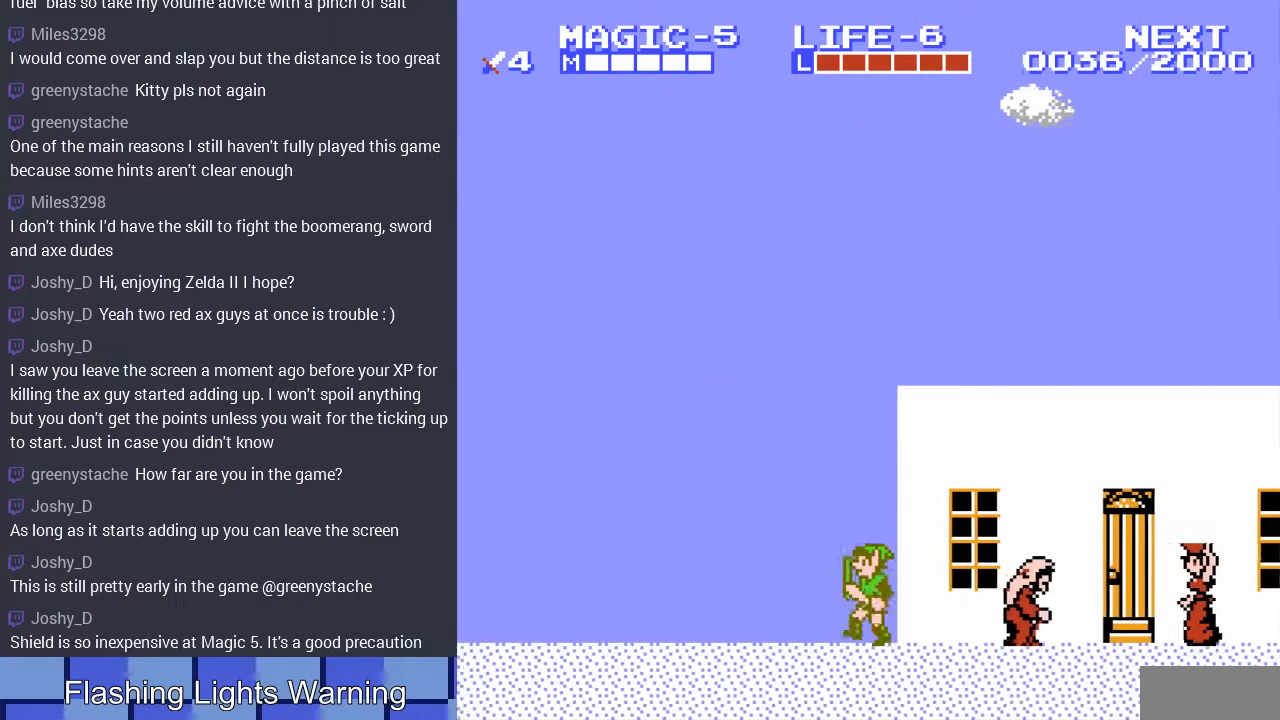
{"buttons": [], "events": []}
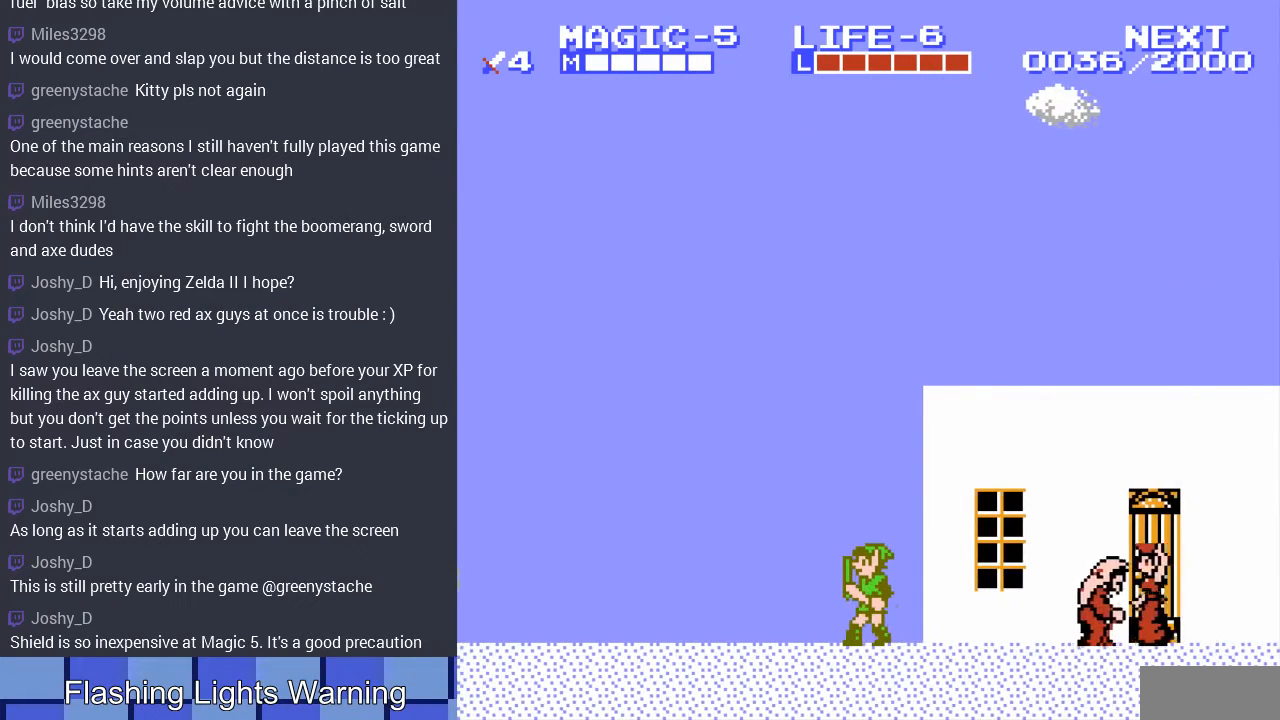
{"buttons": ["DPAD_LEFT"], "events": [[33, "DPAD_LEFT", "down"]]}
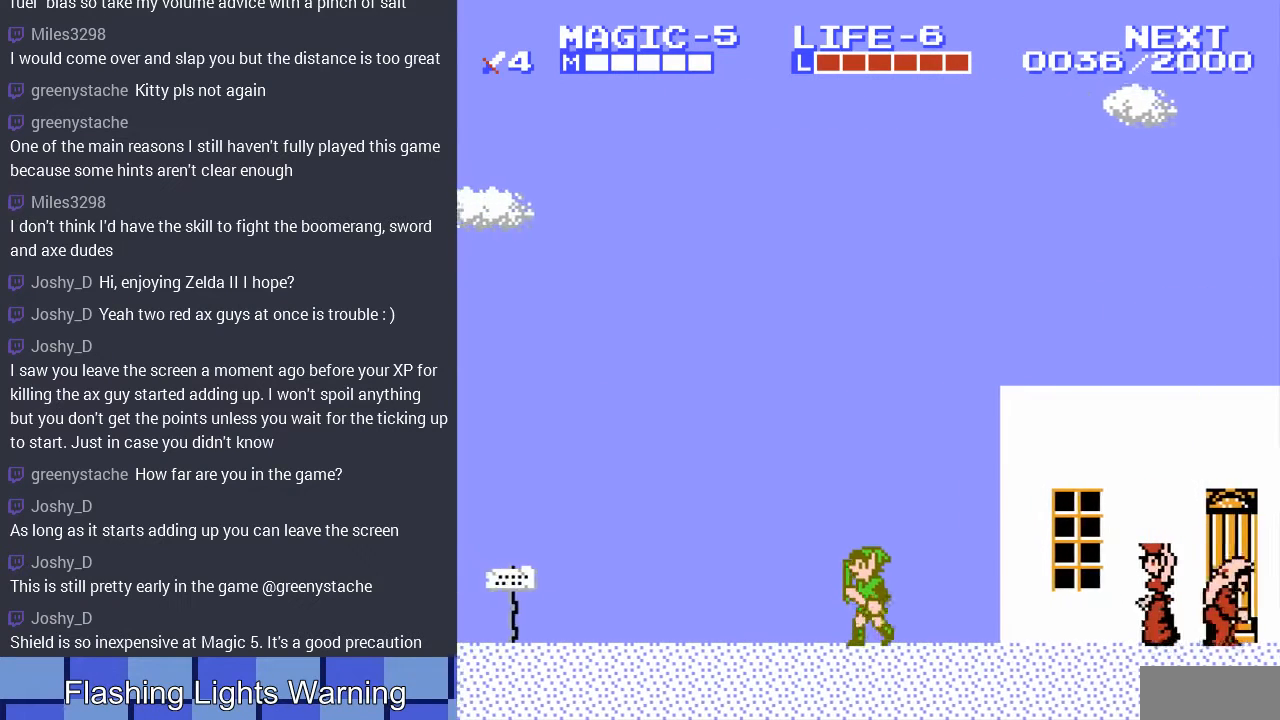
{"buttons": ["DPAD_DOWN", "DPAD_LEFT"], "events": [[233, "A", "down"], [367, "A", "up"], [433, "DPAD_DOWN", "down"]]}
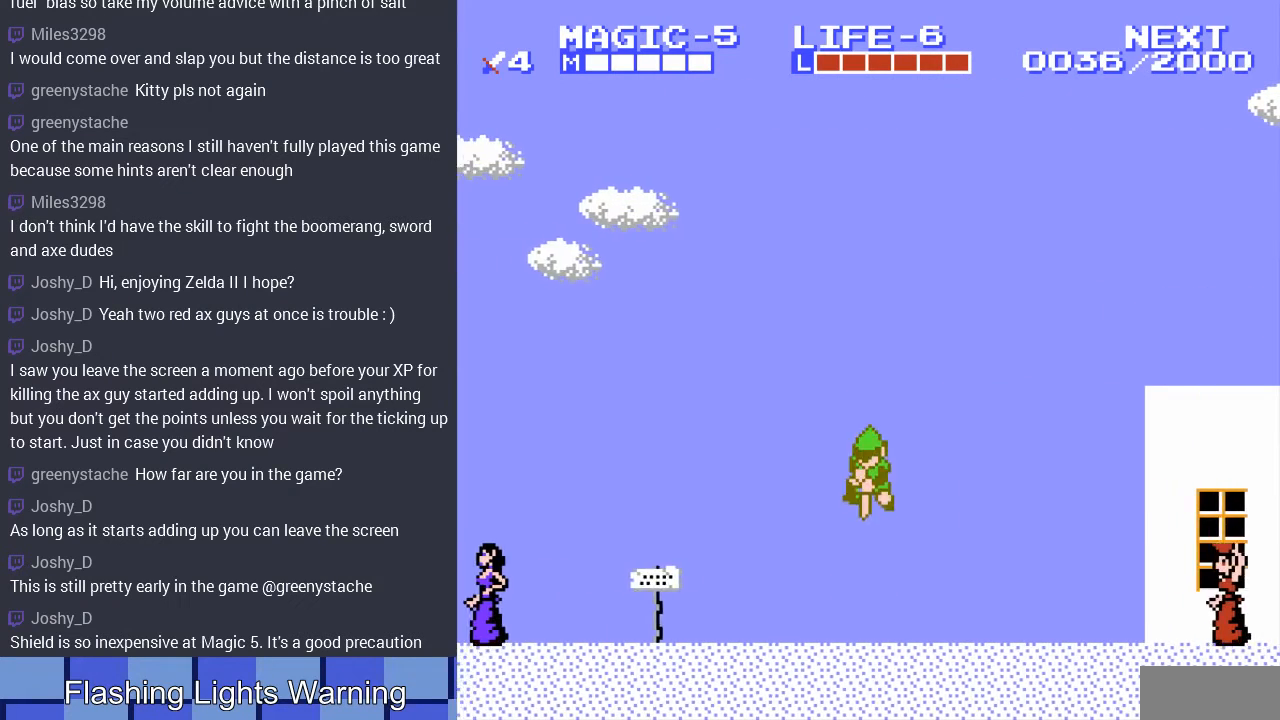
{"buttons": ["DPAD_LEFT"], "events": [[233, "DPAD_DOWN", "up"], [333, "A", "down"], [467, "A", "up"]]}
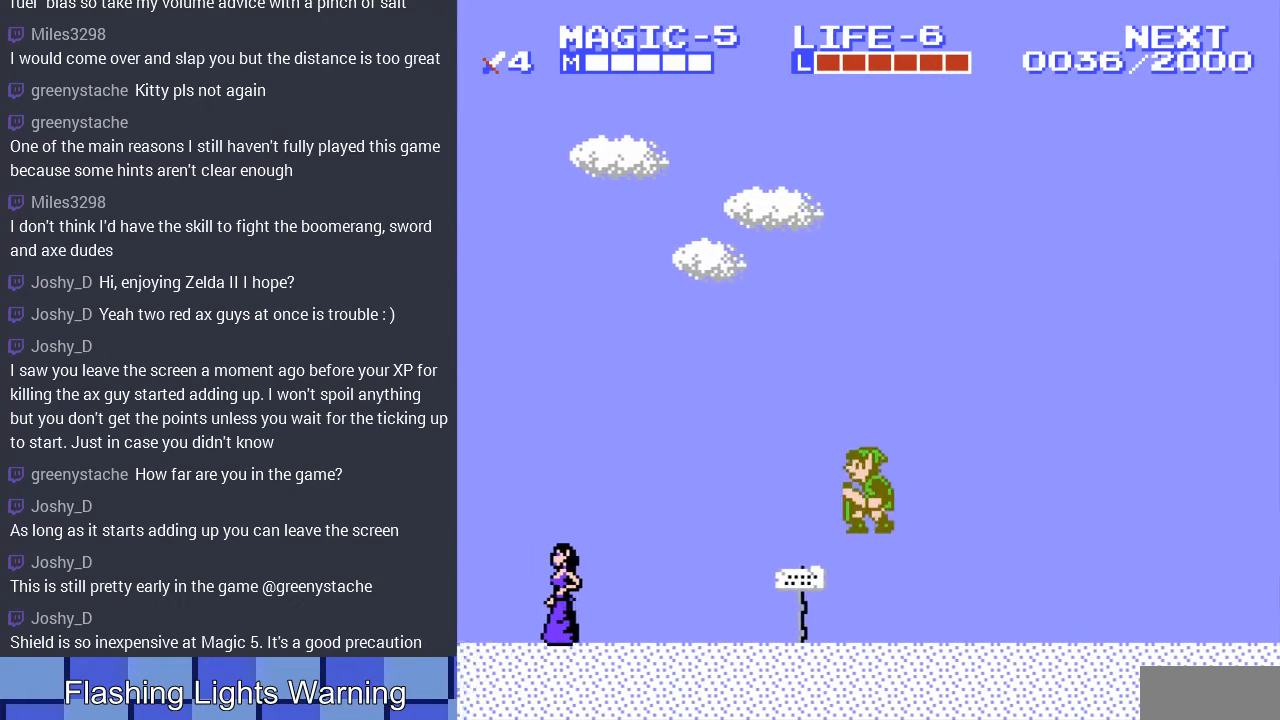
{"buttons": ["A", "DPAD_LEFT"], "events": [[233, "DPAD_DOWN", "down"], [300, "DPAD_LEFT", "up"], [333, "DPAD_LEFT", "down"], [400, "DPAD_DOWN", "up"], [500, "A", "down"]]}
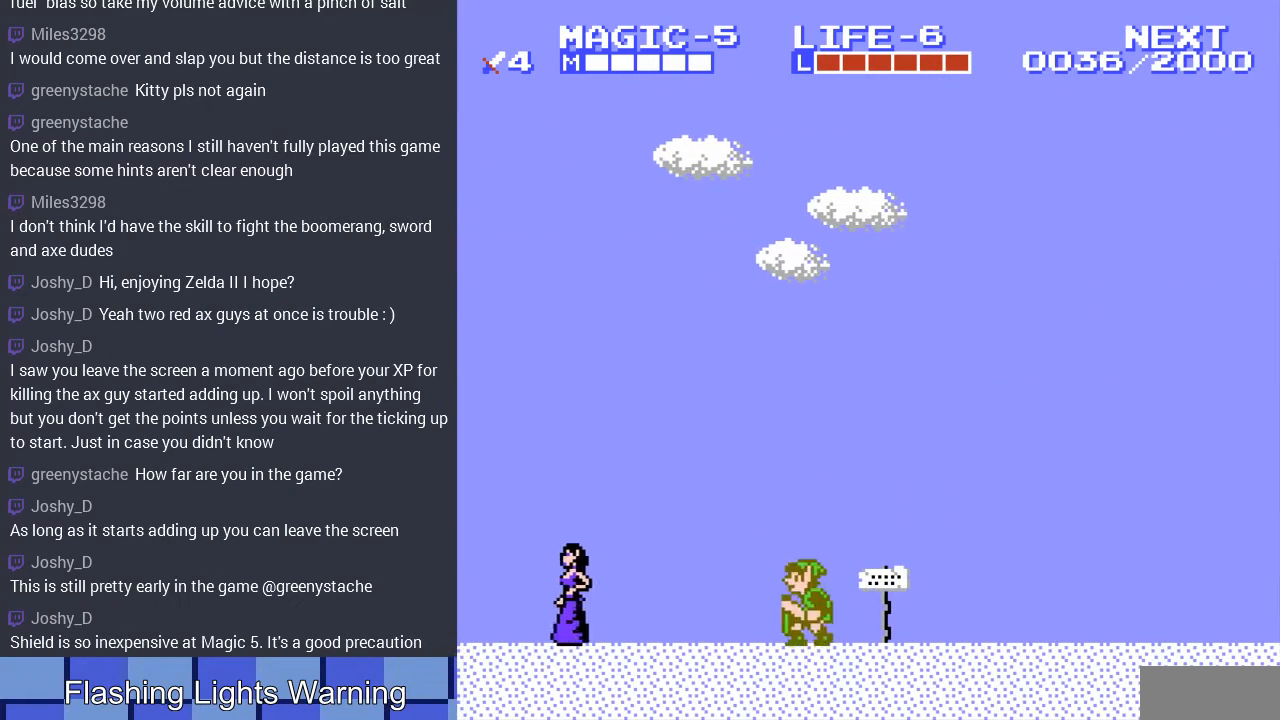
{"buttons": ["DPAD_DOWN"], "events": [[133, "A", "up"], [167, "DPAD_DOWN", "down"], [167, "DPAD_LEFT", "up"], [267, "DPAD_DOWN", "up"], [267, "DPAD_LEFT", "down"], [467, "DPAD_DOWN", "down"], [467, "DPAD_LEFT", "up"]]}
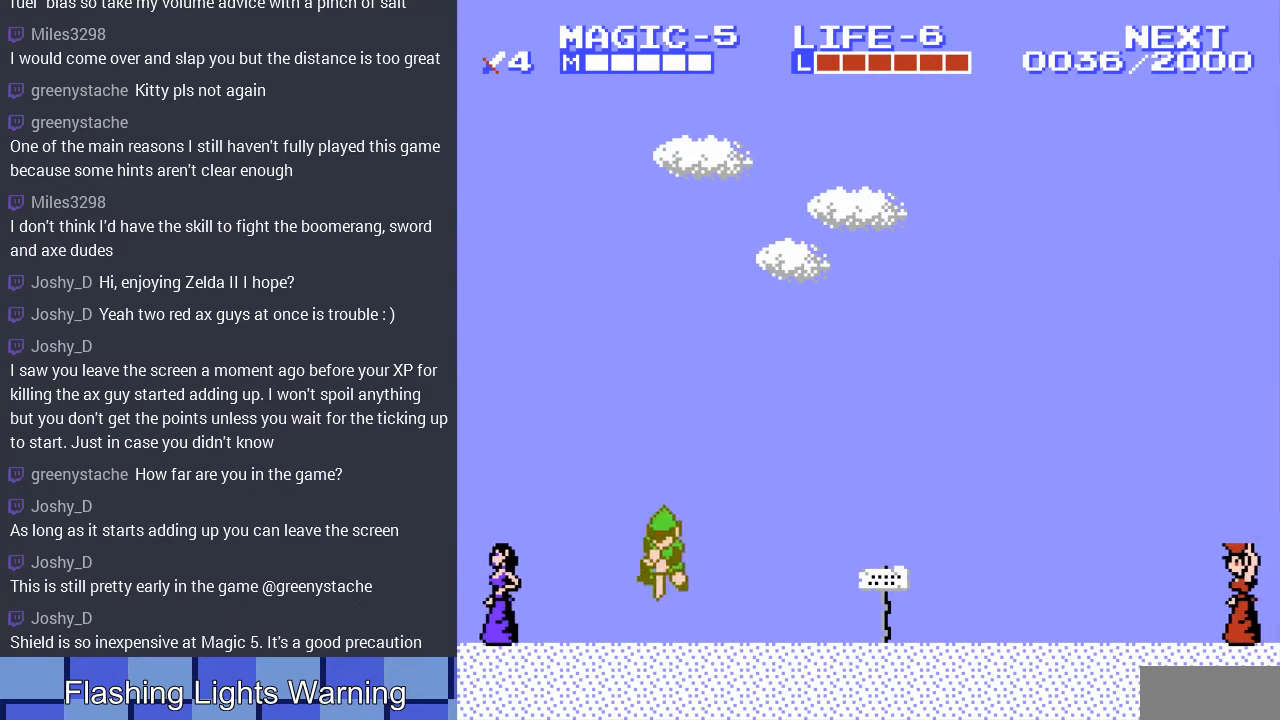
{"buttons": ["DPAD_LEFT"], "events": [[33, "DPAD_LEFT", "down"], [67, "DPAD_DOWN", "up"], [133, "A", "down"], [267, "A", "up"], [333, "DPAD_DOWN", "down"], [367, "DPAD_LEFT", "up"], [467, "DPAD_DOWN", "up"], [467, "DPAD_LEFT", "down"]]}
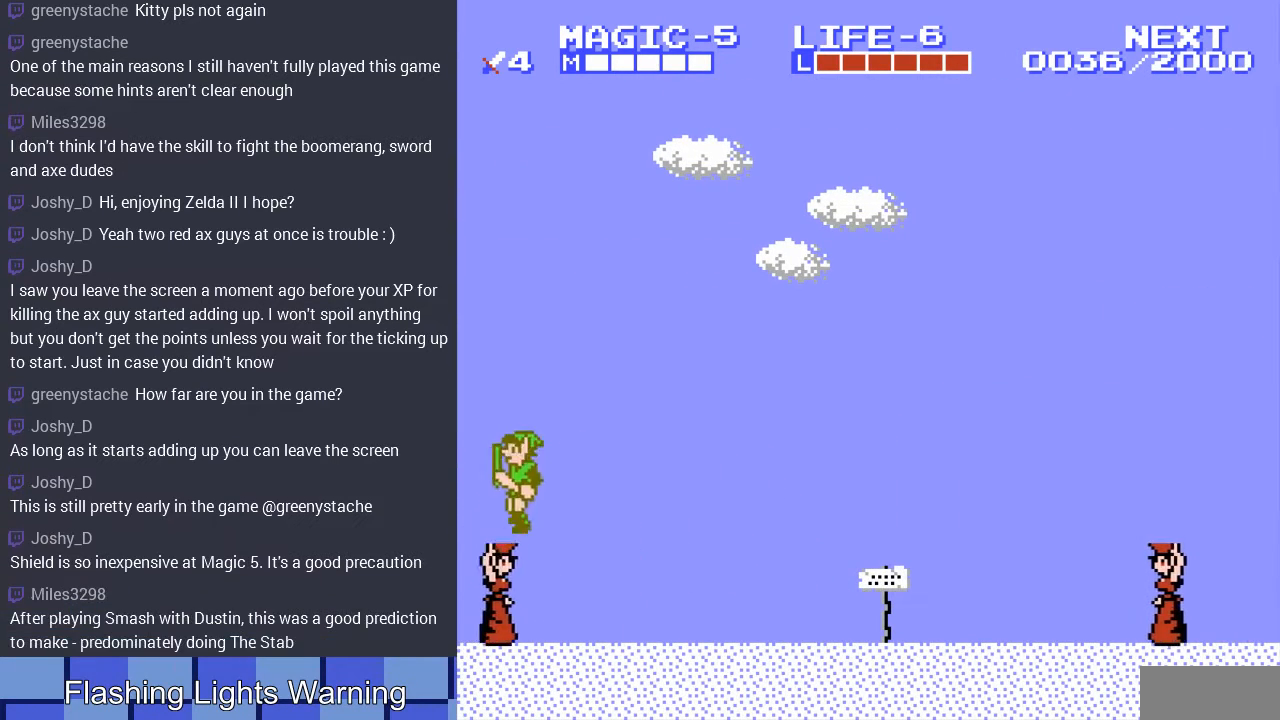
{"buttons": [], "events": [[267, "DPAD_LEFT", "up"]]}
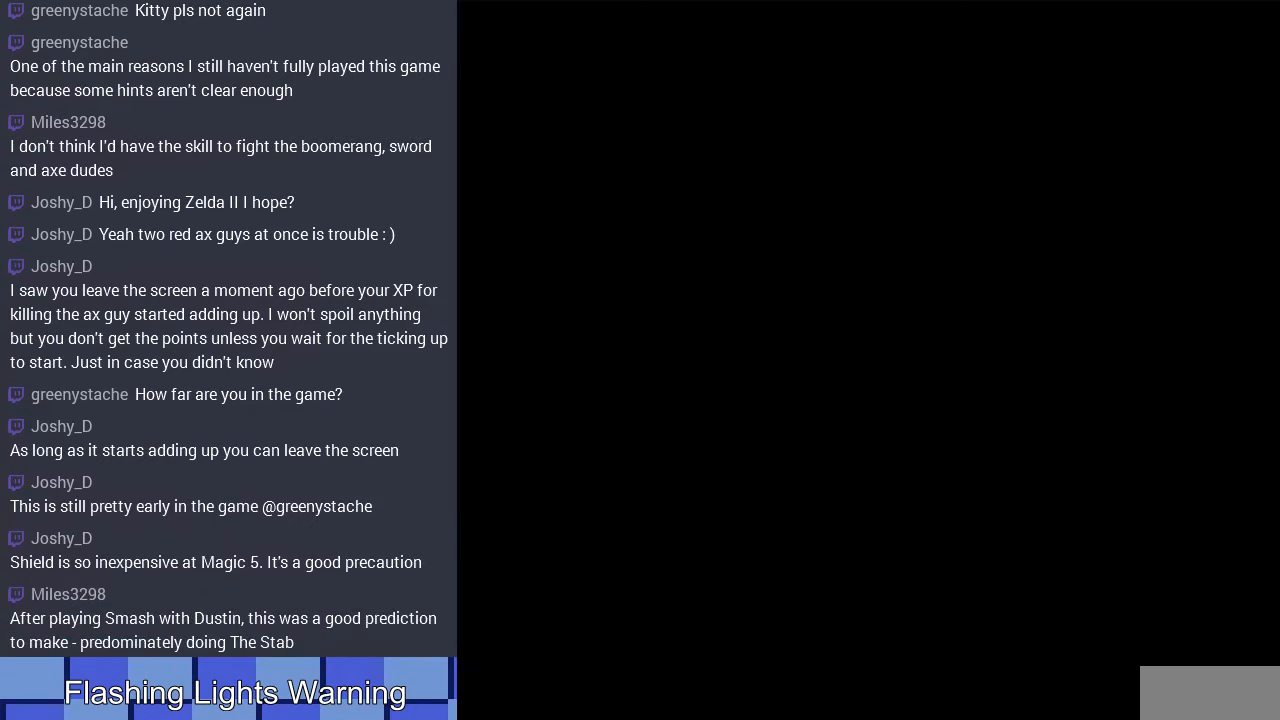
{"buttons": [], "events": []}
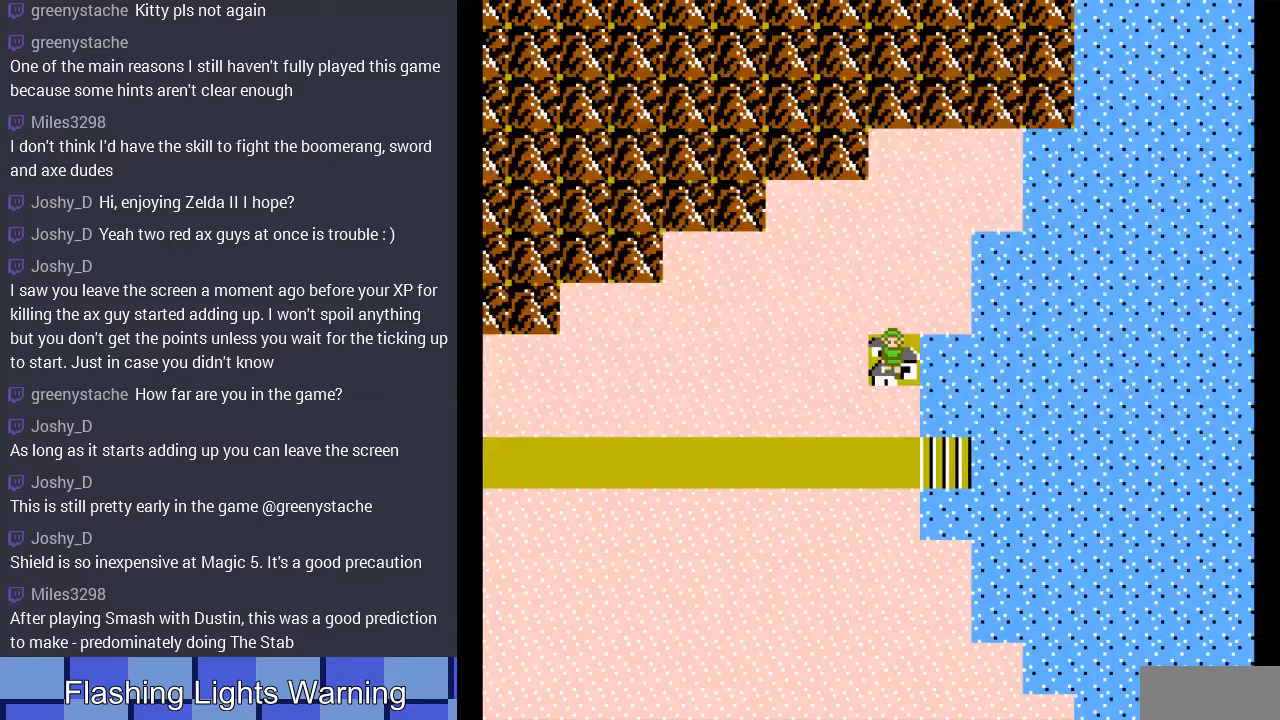
{"buttons": ["DPAD_DOWN"], "events": [[300, "DPAD_DOWN", "down"]]}
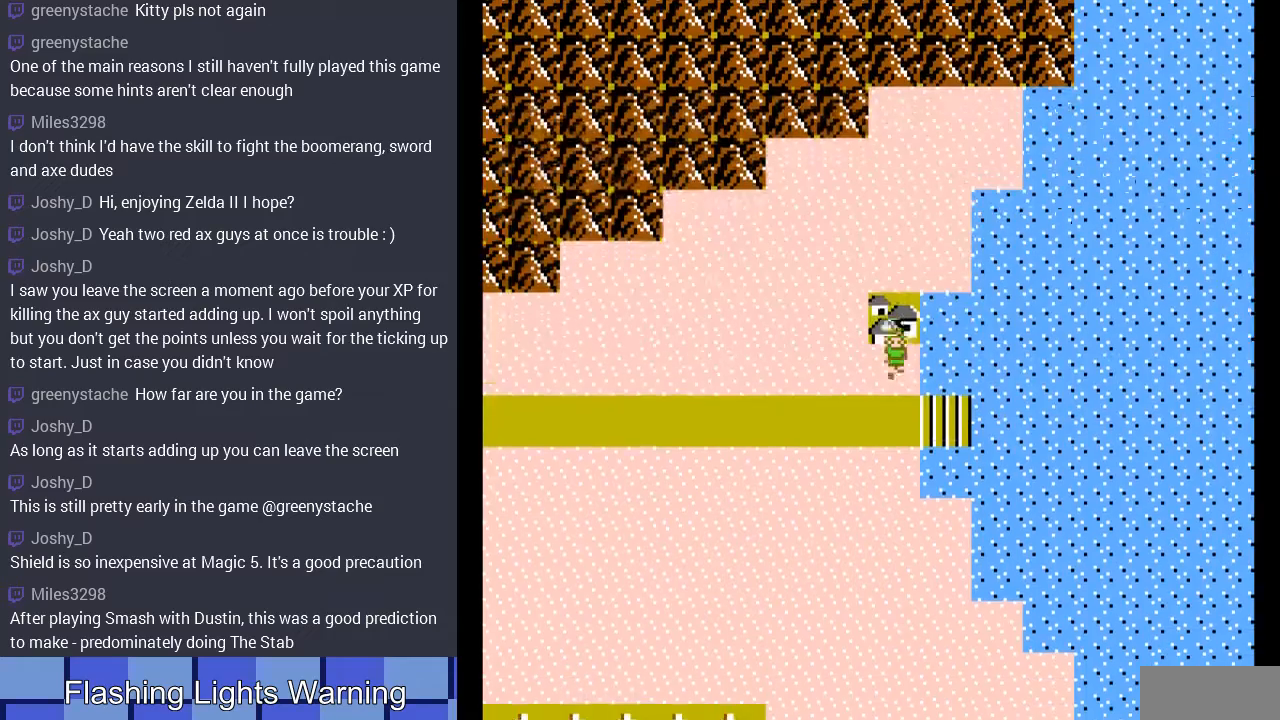
{"buttons": ["DPAD_LEFT"], "events": [[67, "DPAD_DOWN", "up"], [267, "DPAD_LEFT", "down"]]}